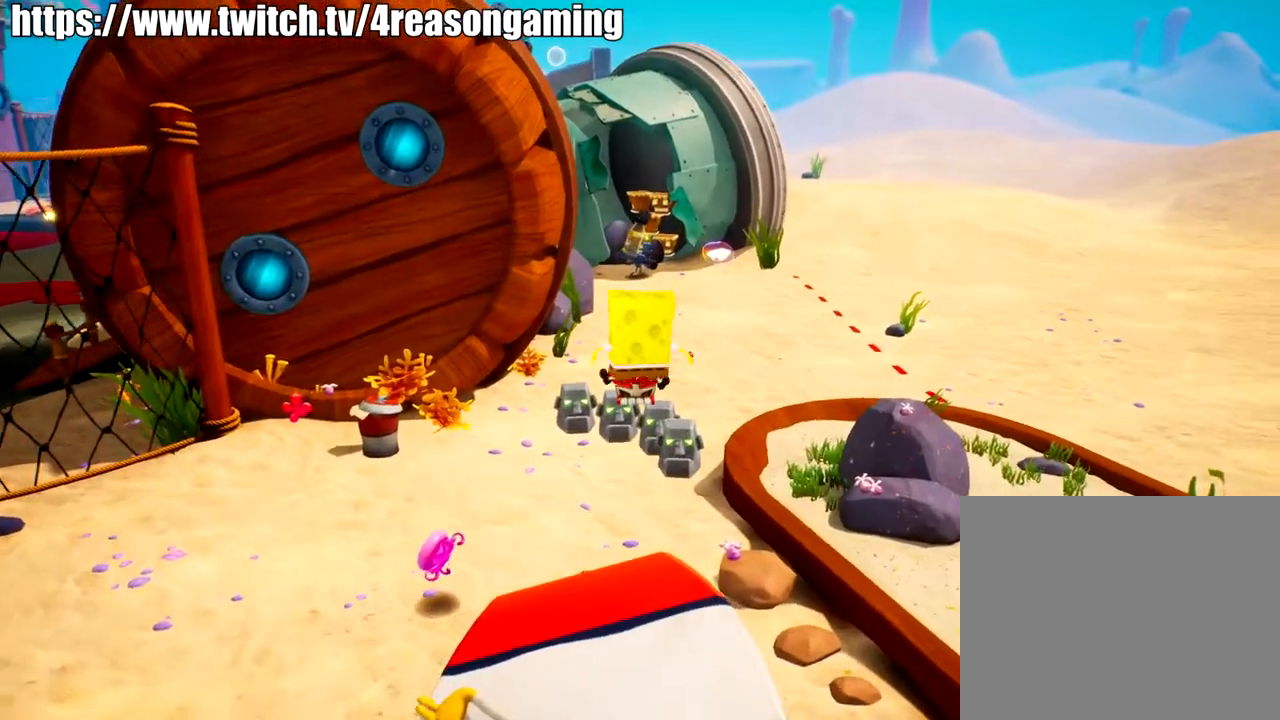
Gameplay with a controller (PlayStation layout); each line is a JSON object with the inputs held at the frame after it. "events" lists button and stick changes between this image and that frame as [ms after this image, input, new state], when the widget could be followed in between.
{"buttons": [], "left_stick": "up", "right_stick": "down-right", "events": [[33, "SQUARE", "down"], [150, "SQUARE", "up"], [400, "right_stick", "down-right"]]}
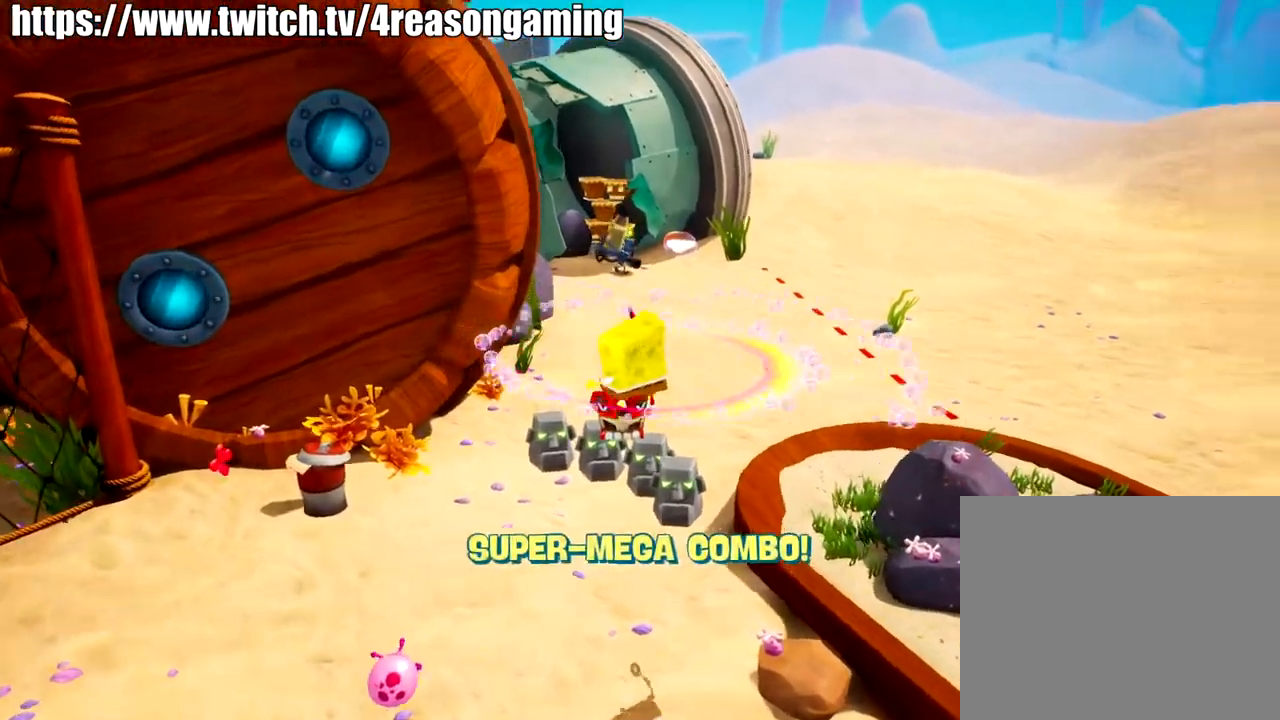
{"buttons": [], "left_stick": "up", "right_stick": "center", "events": [[117, "right_stick", "center"]]}
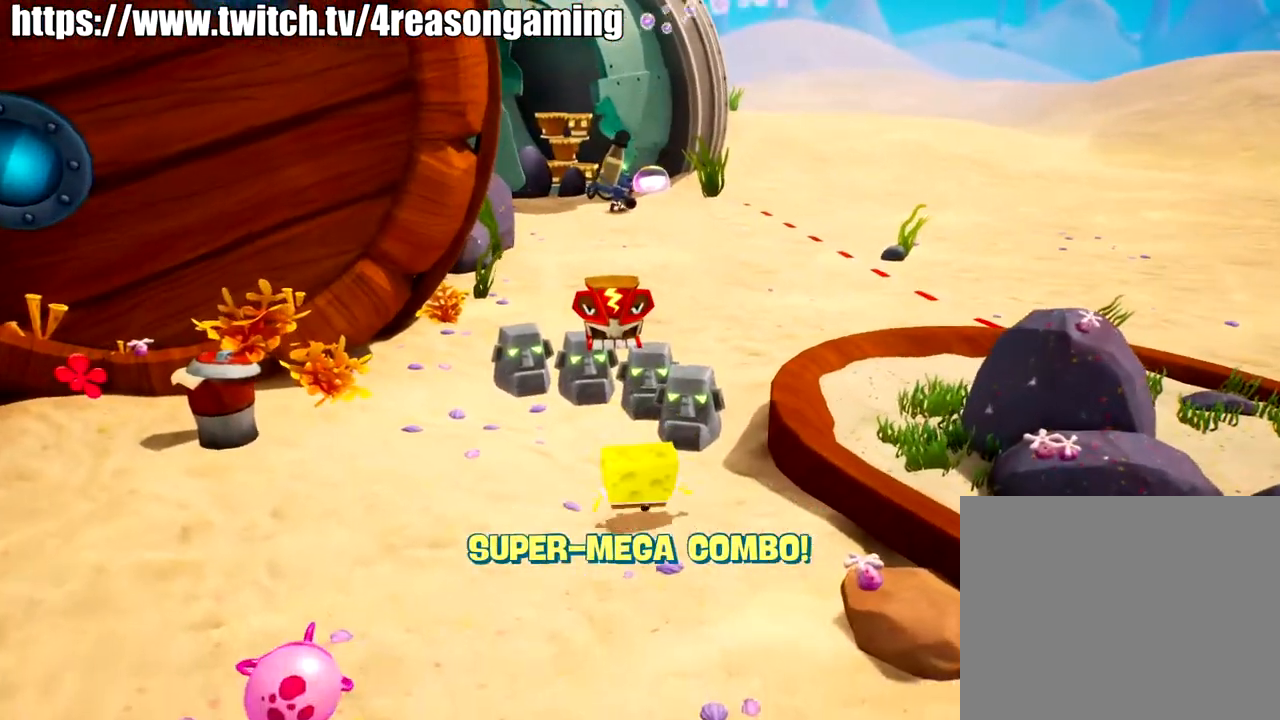
{"buttons": [], "left_stick": "up", "right_stick": "center", "events": [[16, "CROSS", "down"], [133, "CROSS", "up"], [183, "CROSS", "down"], [283, "CROSS", "up"]]}
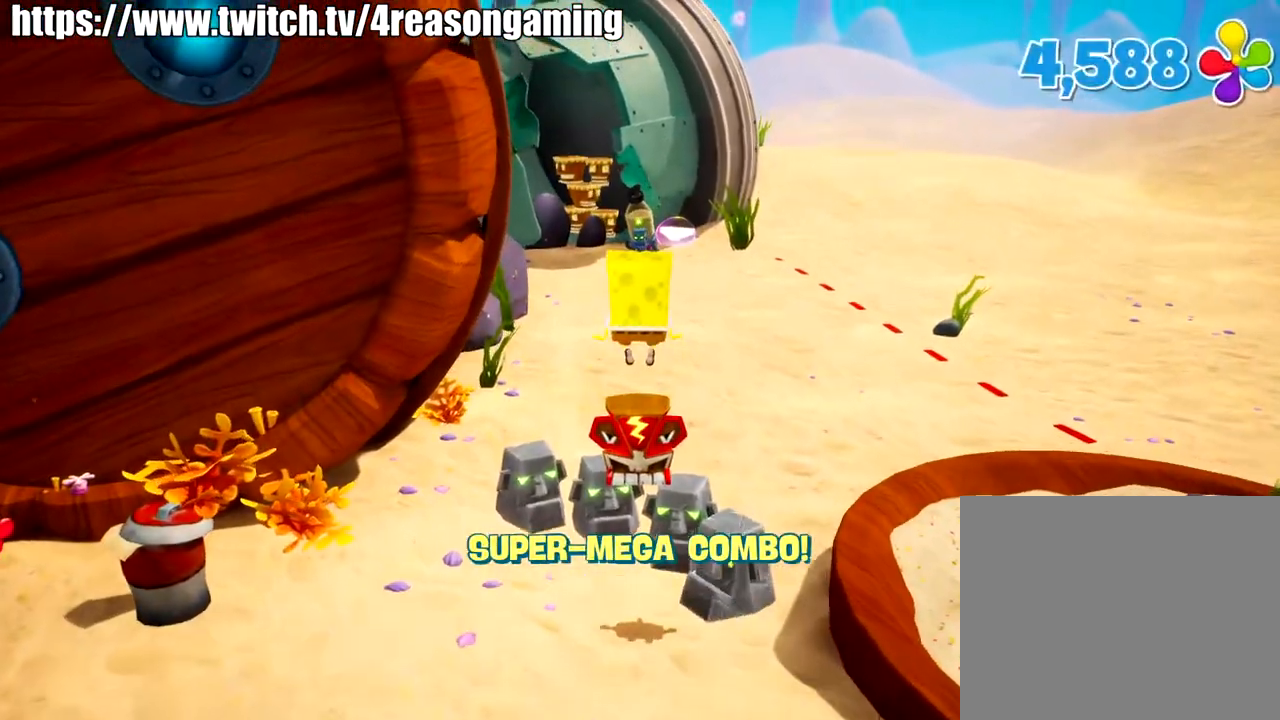
{"buttons": ["CROSS"], "left_stick": "up", "right_stick": "center", "events": [[184, "right_stick", "left"], [317, "right_stick", "center"], [467, "CROSS", "down"]]}
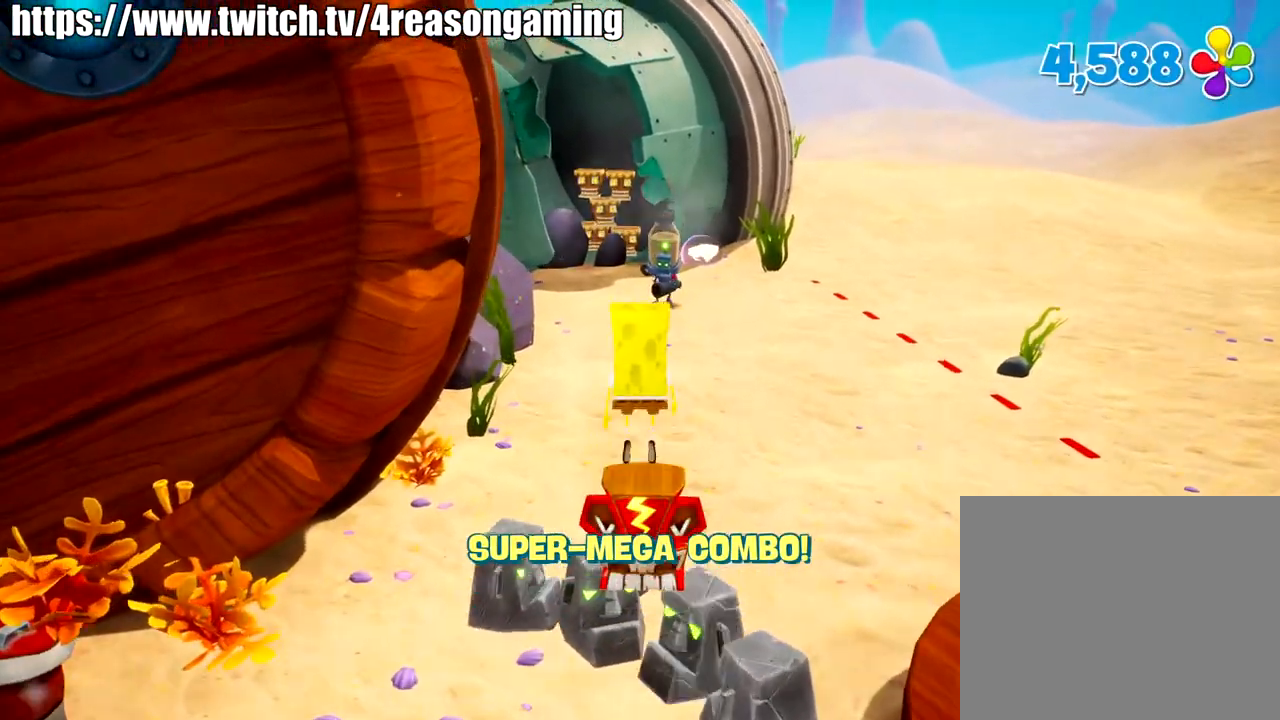
{"buttons": [], "left_stick": "center", "right_stick": "center", "events": [[66, "CROSS", "up"], [116, "SQUARE", "down"], [217, "SQUARE", "up"], [400, "left_stick", "center"]]}
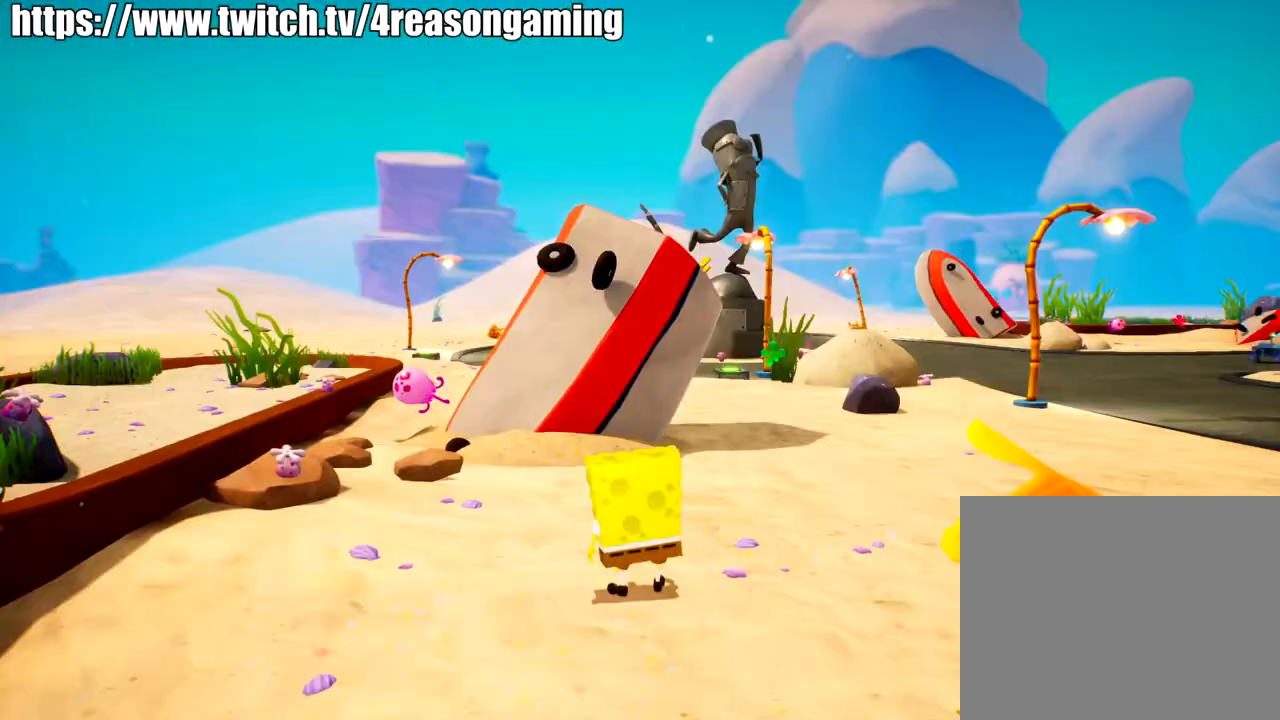
{"buttons": [], "left_stick": "up", "right_stick": "center", "events": [[234, "left_stick", "up"]]}